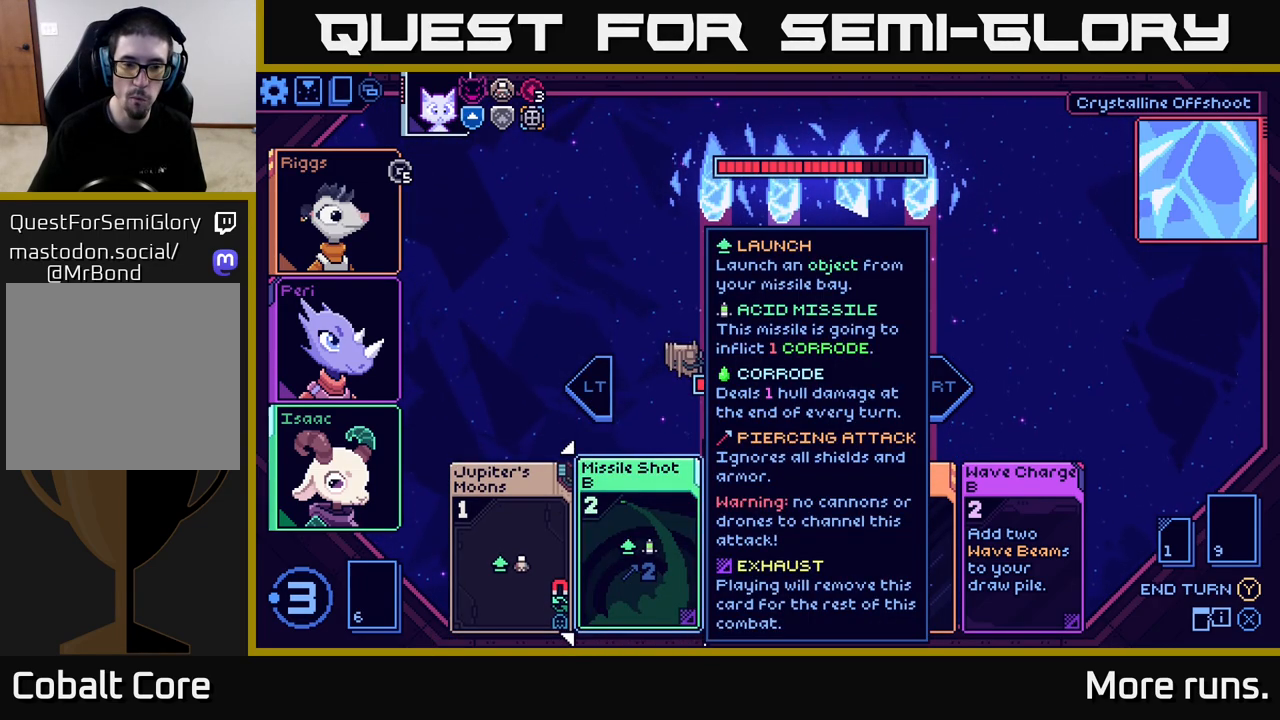
Gameplay with a controller (Xbox layout); each line is a JSON object with the inputs held at the frame after it. "events" lists button and stick changes between this image and that frame as [ms after this image, input, new state], when the widget could be followed in between.
{"buttons": [], "left_stick": "center", "right_stick": "center", "events": []}
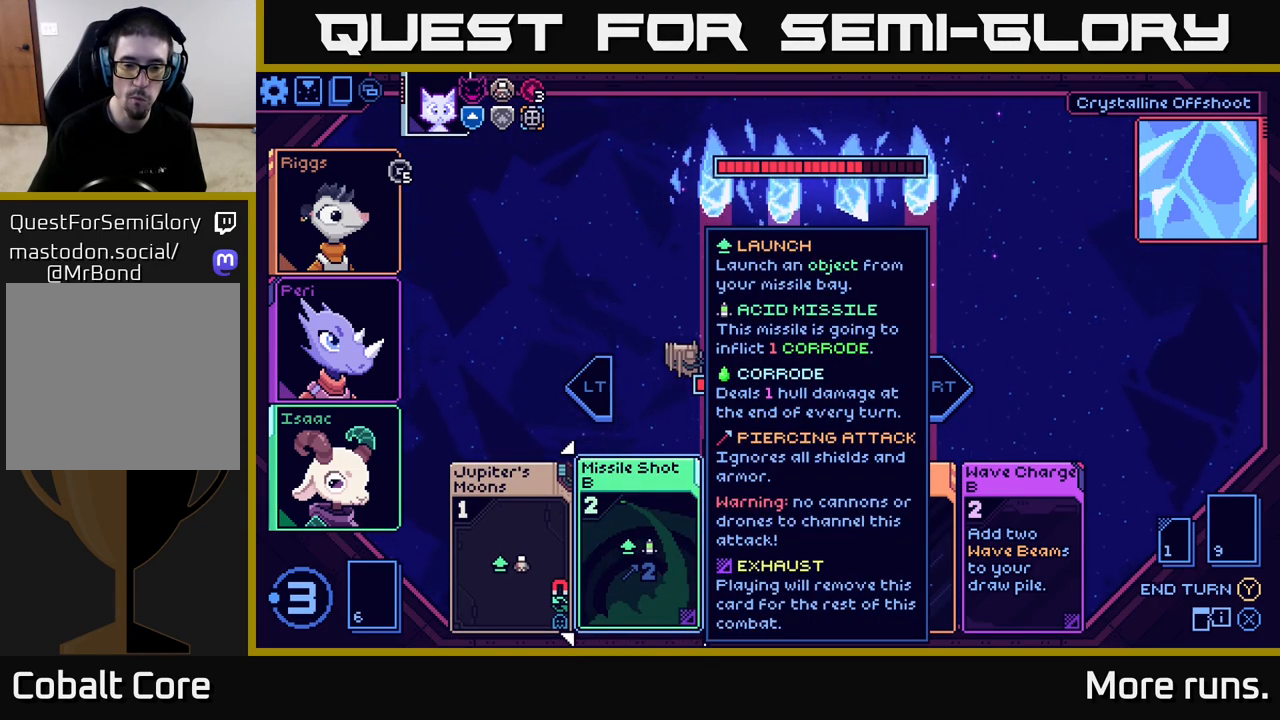
{"buttons": [], "left_stick": "right", "right_stick": "center", "events": [[383, "left_stick", "right"]]}
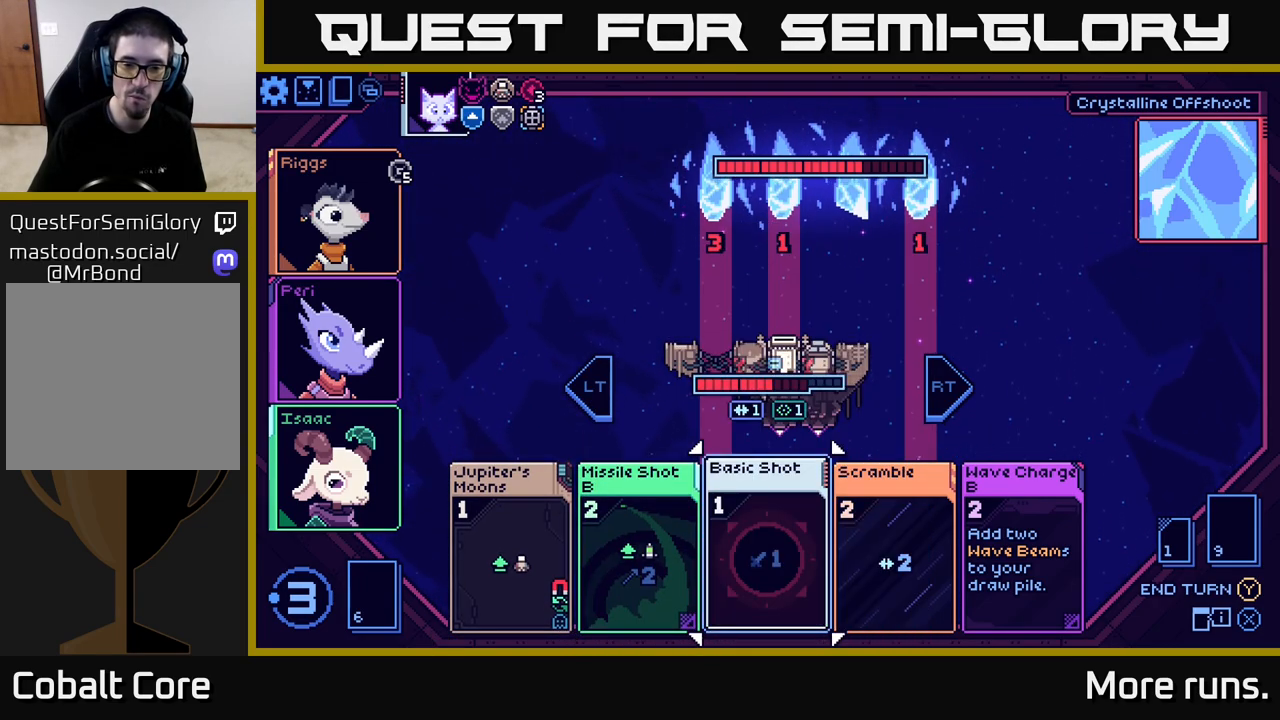
{"buttons": [], "left_stick": "center", "right_stick": "center", "events": [[117, "left_stick", "center"]]}
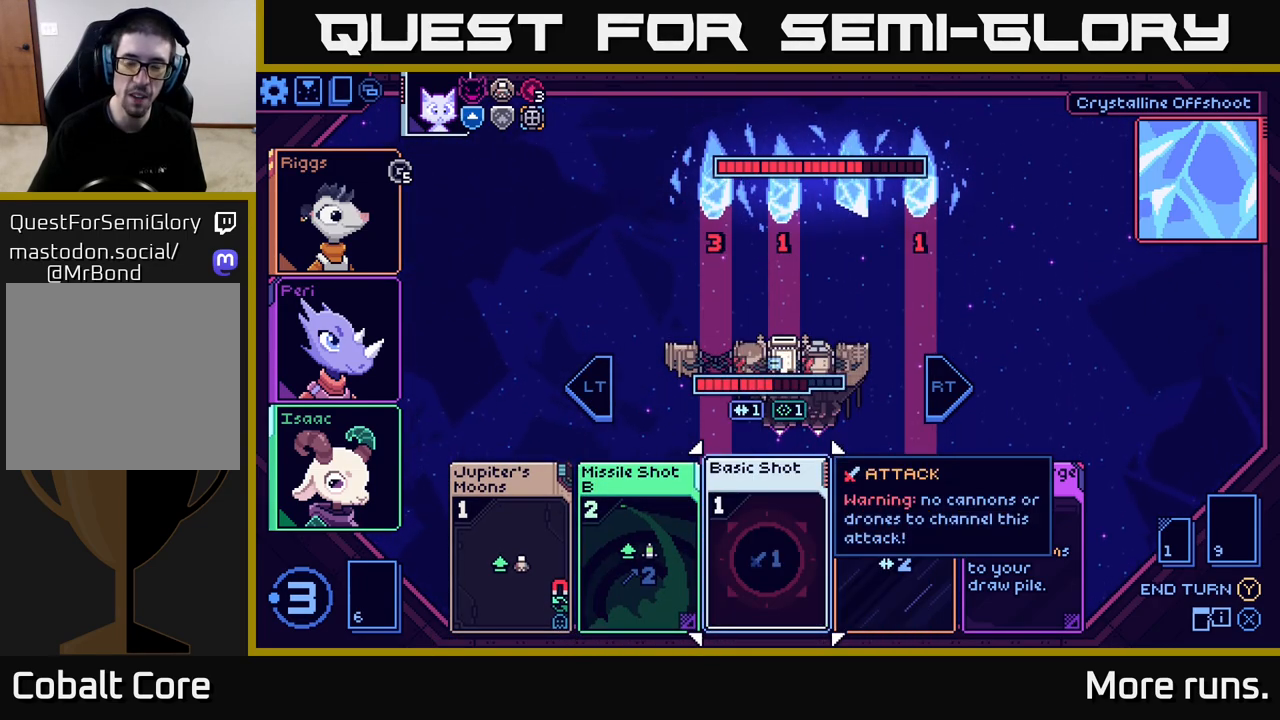
{"buttons": [], "left_stick": "right", "right_stick": "center", "events": [[317, "left_stick", "right"]]}
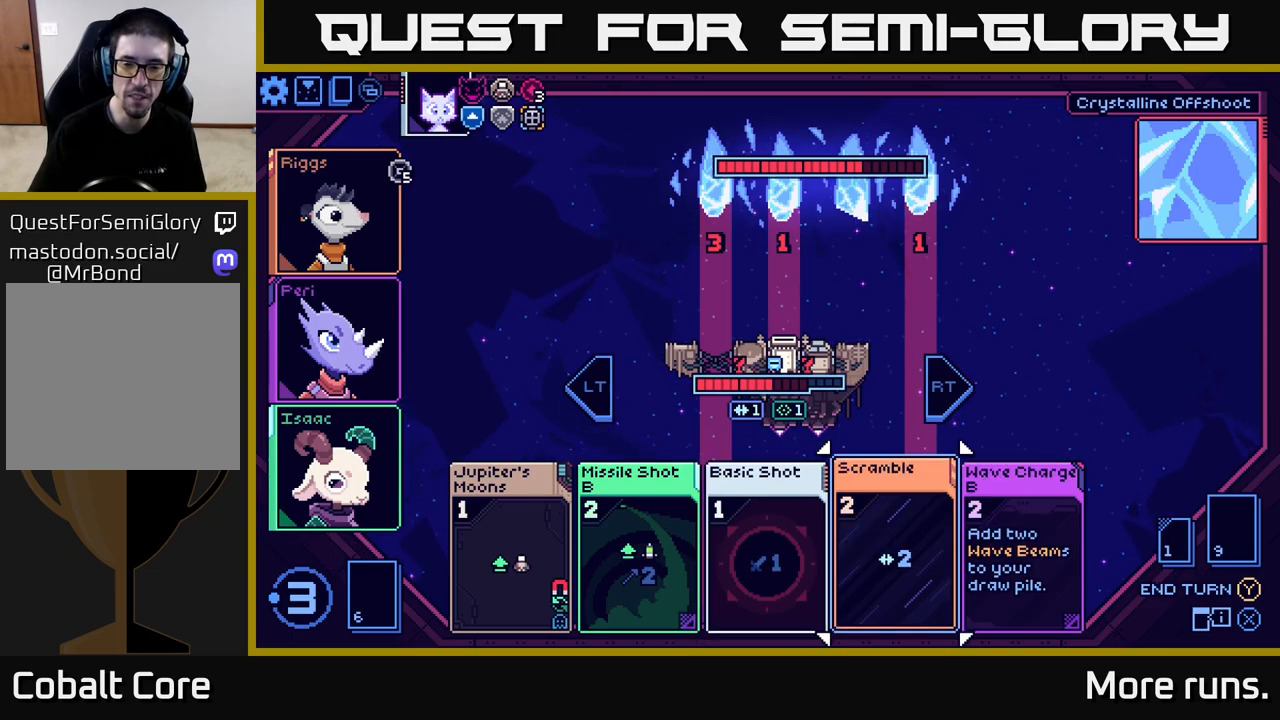
{"buttons": [], "left_stick": "center", "right_stick": "center", "events": [[33, "left_stick", "center"]]}
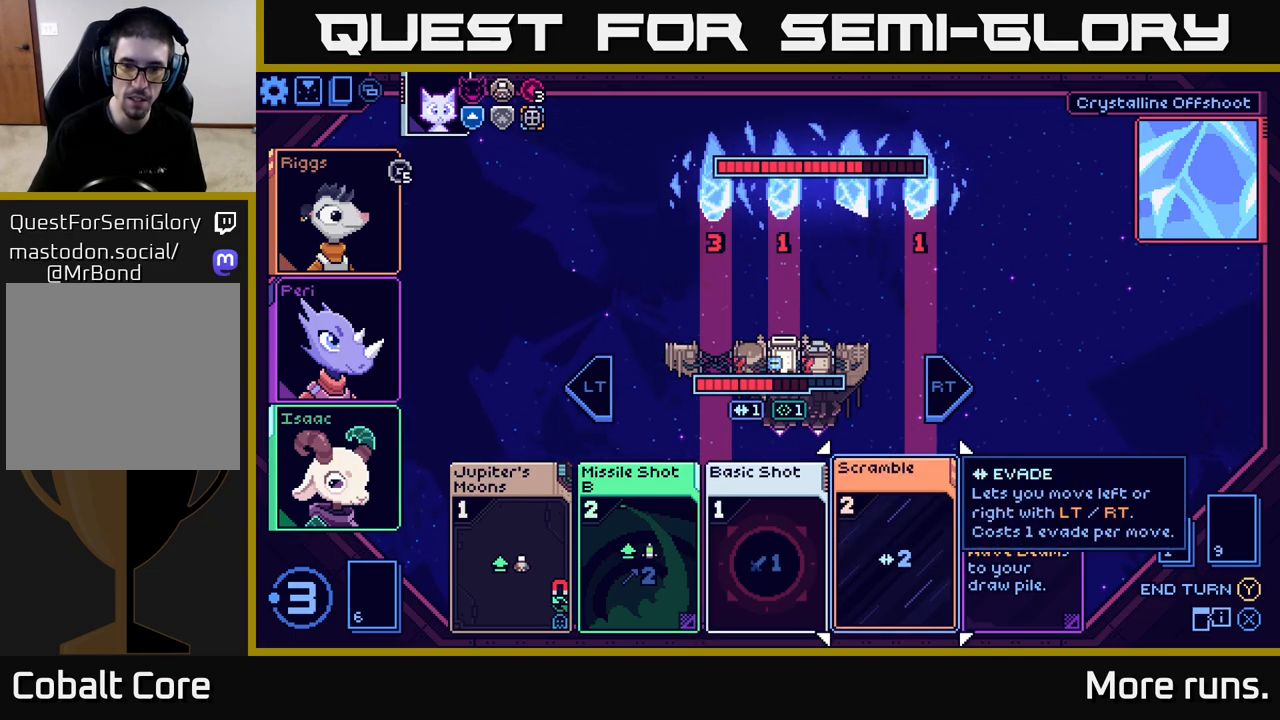
{"buttons": [], "left_stick": "center", "right_stick": "center", "events": []}
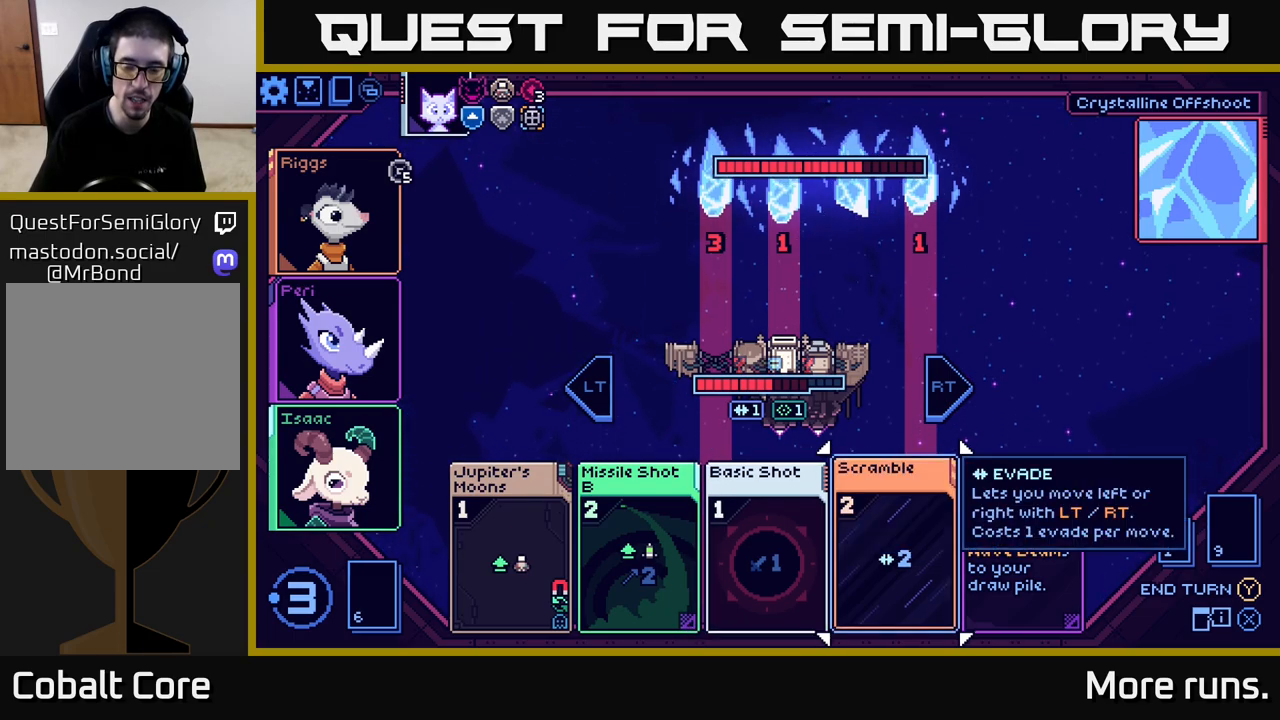
{"buttons": [], "left_stick": "center", "right_stick": "center", "events": []}
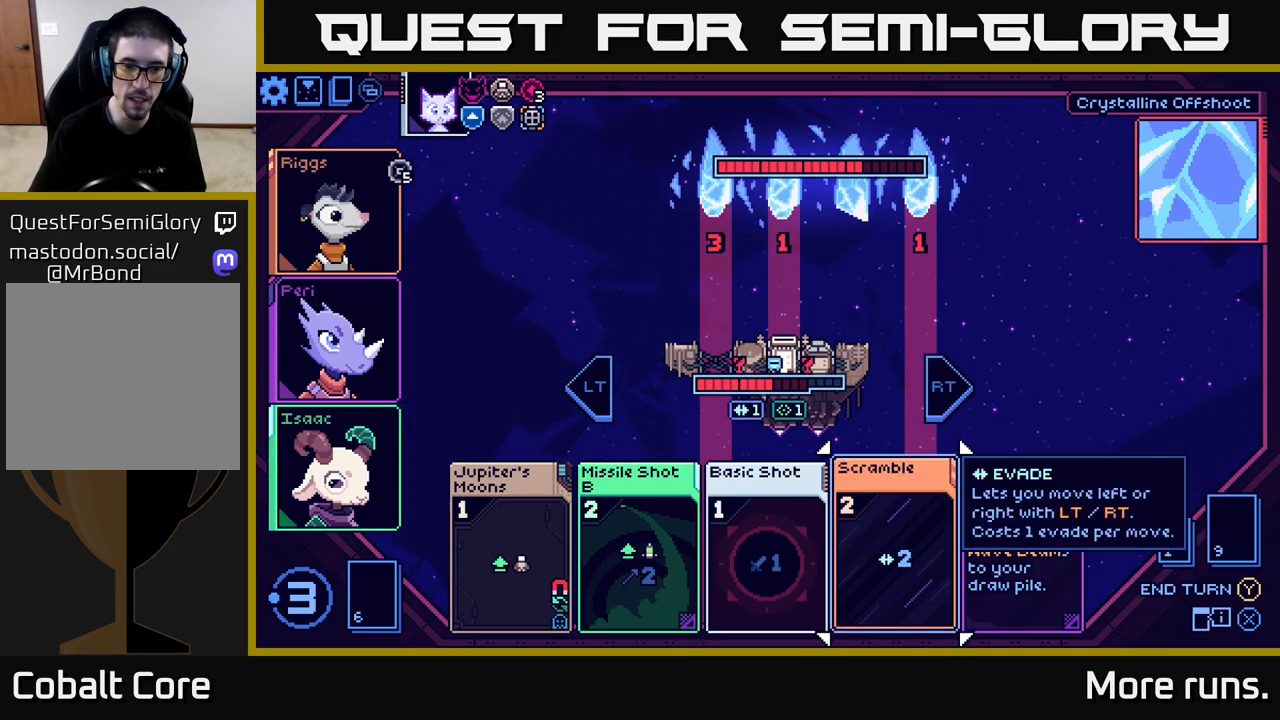
{"buttons": [], "left_stick": "right", "right_stick": "center", "events": [[183, "left_stick", "left"], [400, "left_stick", "center"], [467, "left_stick", "right"]]}
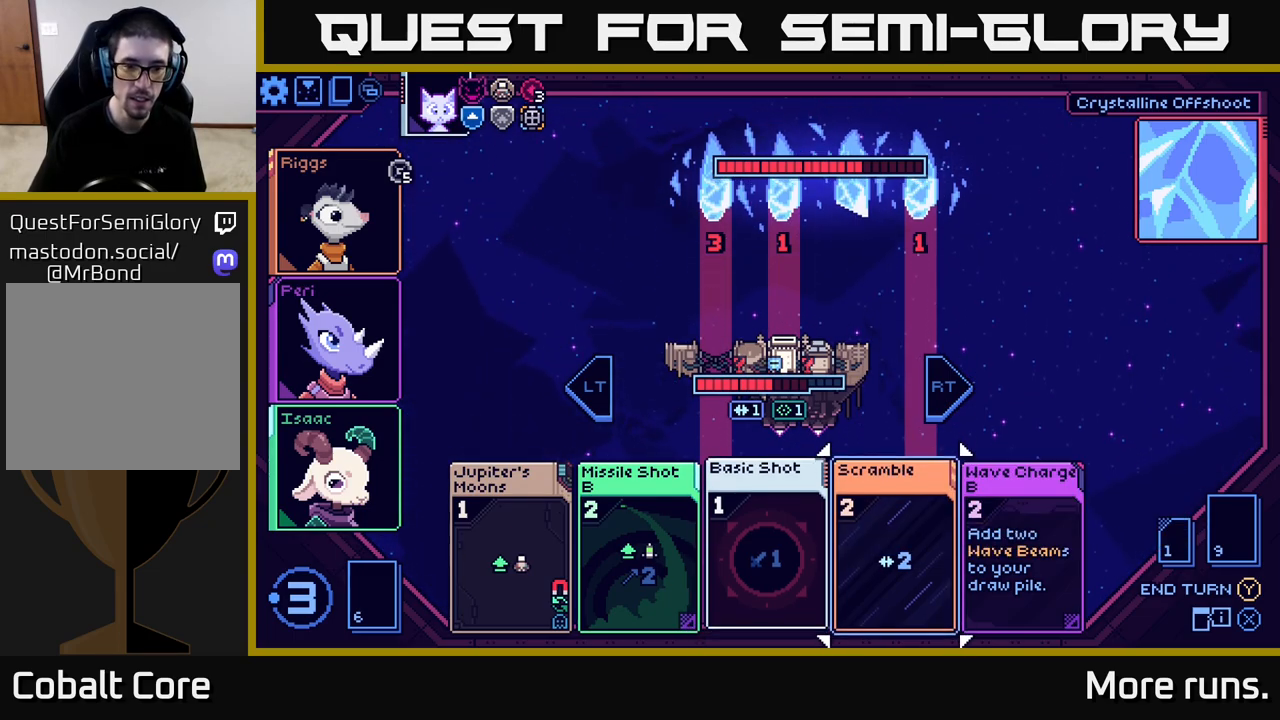
{"buttons": [], "left_stick": "center", "right_stick": "center", "events": [[167, "left_stick", "center"], [217, "left_stick", "left"], [417, "left_stick", "center"]]}
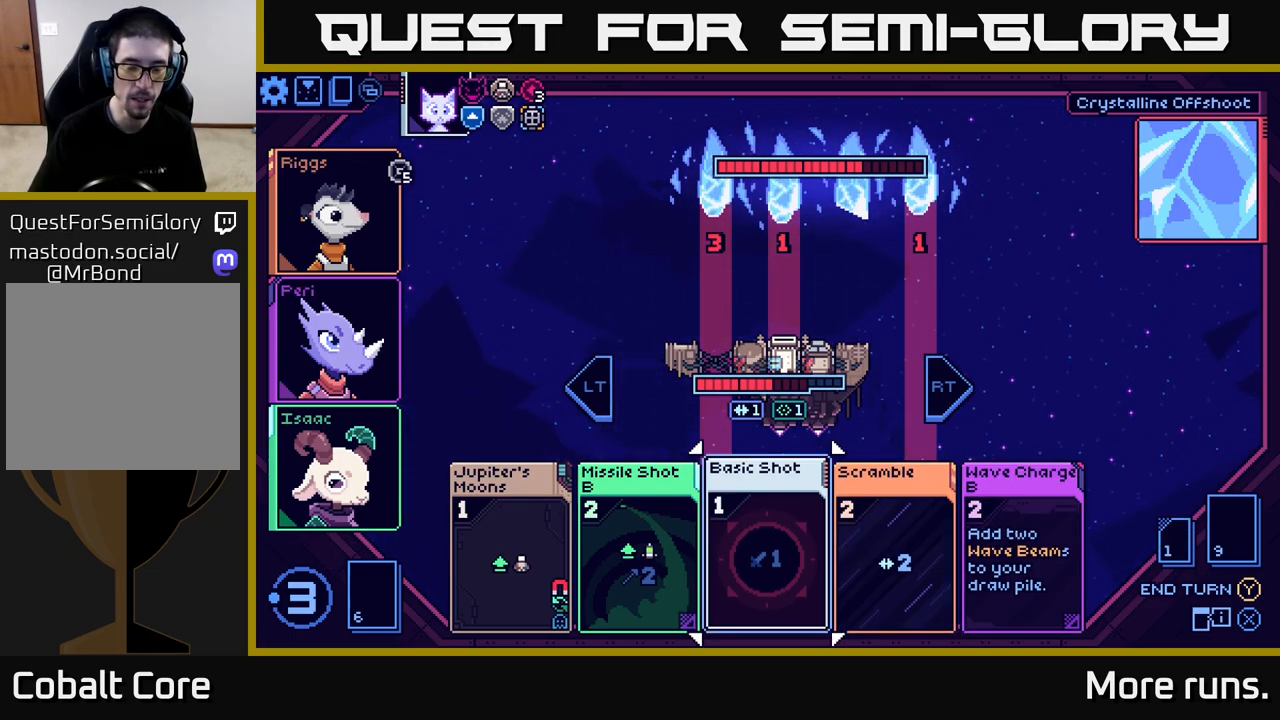
{"buttons": [], "left_stick": "left", "right_stick": "center", "events": [[17, "left_stick", "left"], [183, "left_stick", "center"], [350, "left_stick", "left"]]}
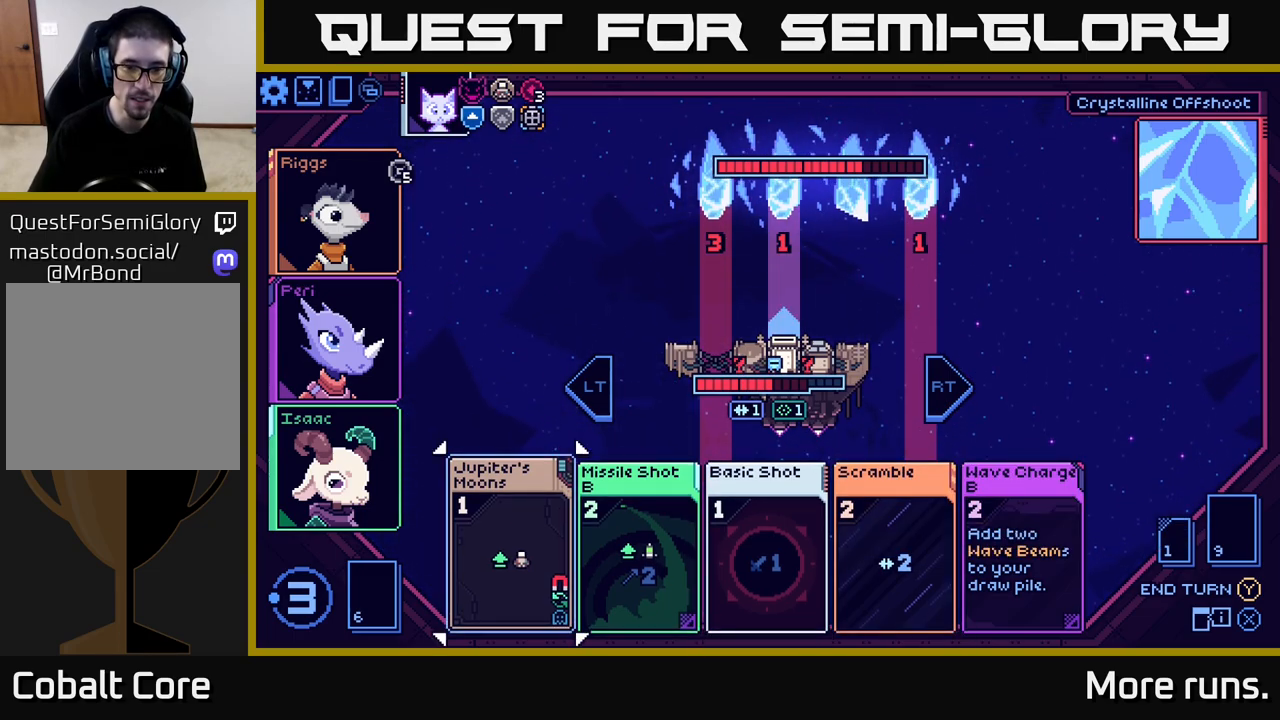
{"buttons": [], "left_stick": "center", "right_stick": "center", "events": [[50, "left_stick", "center"], [200, "left_stick", "right"], [383, "left_stick", "center"]]}
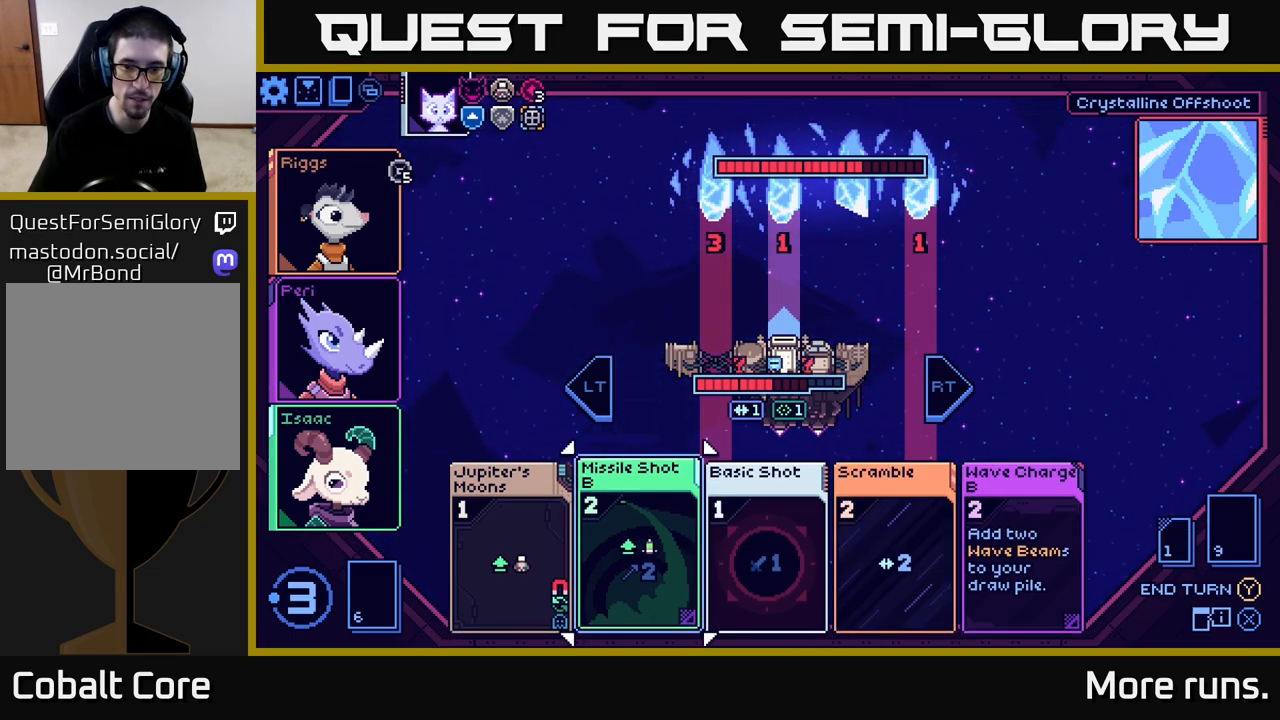
{"buttons": [], "left_stick": "center", "right_stick": "center", "events": [[50, "left_stick", "right"], [233, "left_stick", "center"], [317, "left_stick", "right"], [483, "left_stick", "center"]]}
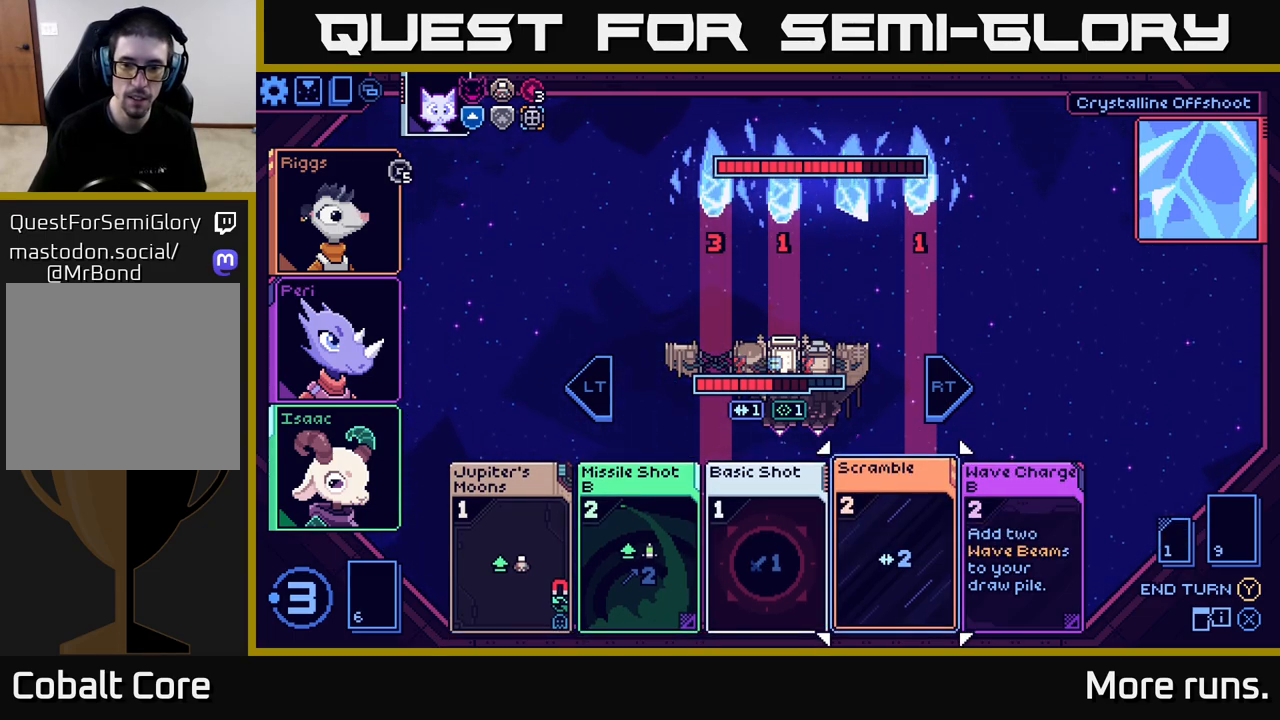
{"buttons": [], "left_stick": "center", "right_stick": "center", "events": [[83, "left_stick", "right"], [250, "left_stick", "center"]]}
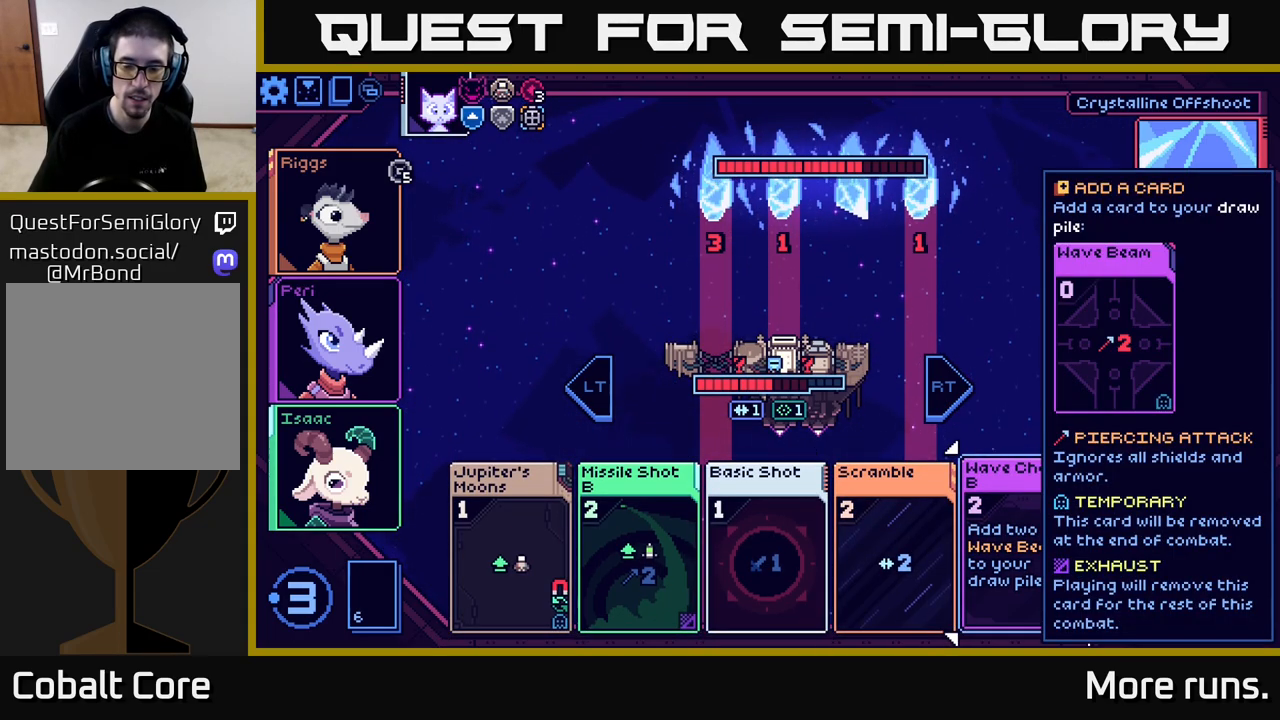
{"buttons": [], "left_stick": "left", "right_stick": "center", "events": [[333, "left_stick", "left"]]}
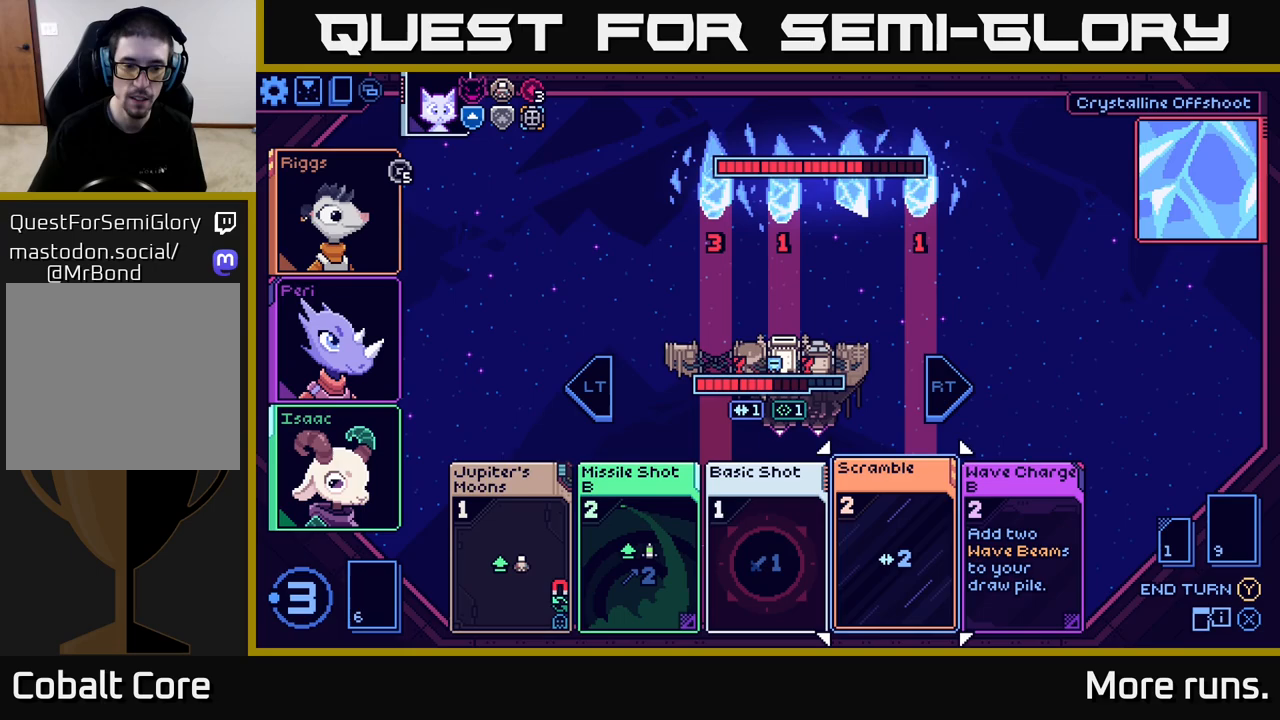
{"buttons": [], "left_stick": "left", "right_stick": "center", "events": [[33, "left_stick", "center"], [100, "left_stick", "left"], [283, "left_stick", "center"], [367, "left_stick", "left"]]}
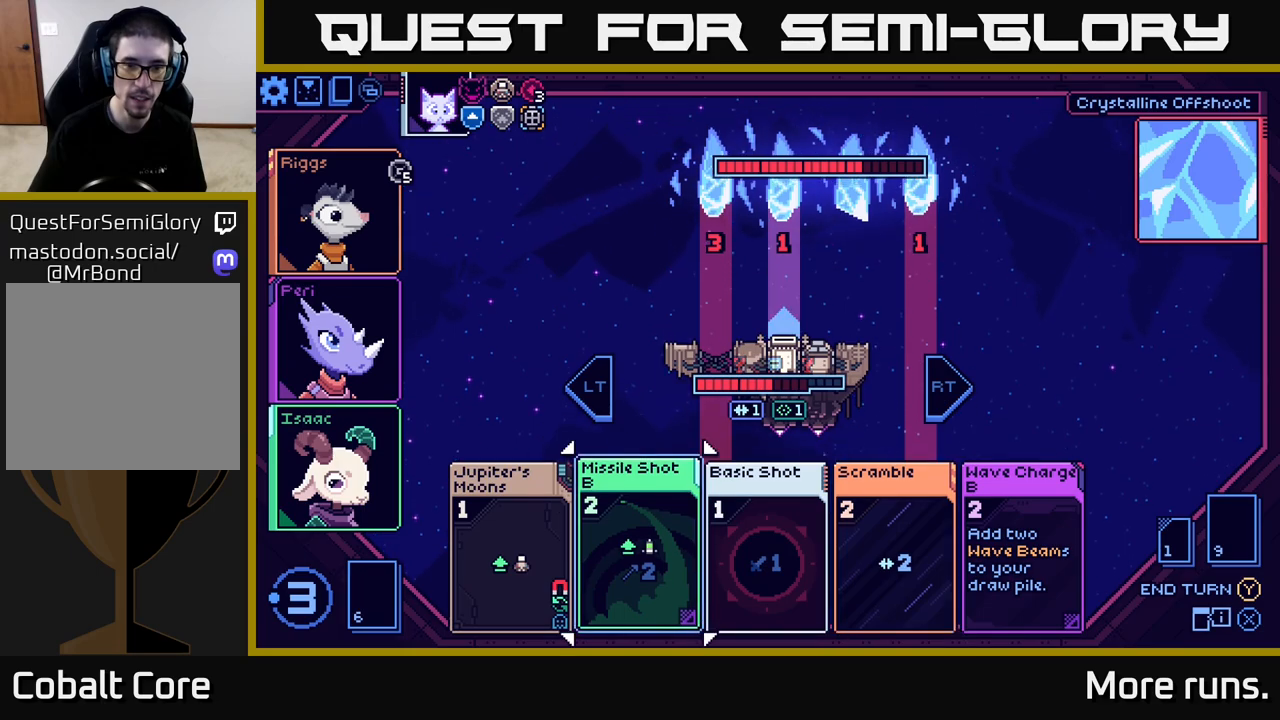
{"buttons": [], "left_stick": "center", "right_stick": "center", "events": [[50, "left_stick", "center"]]}
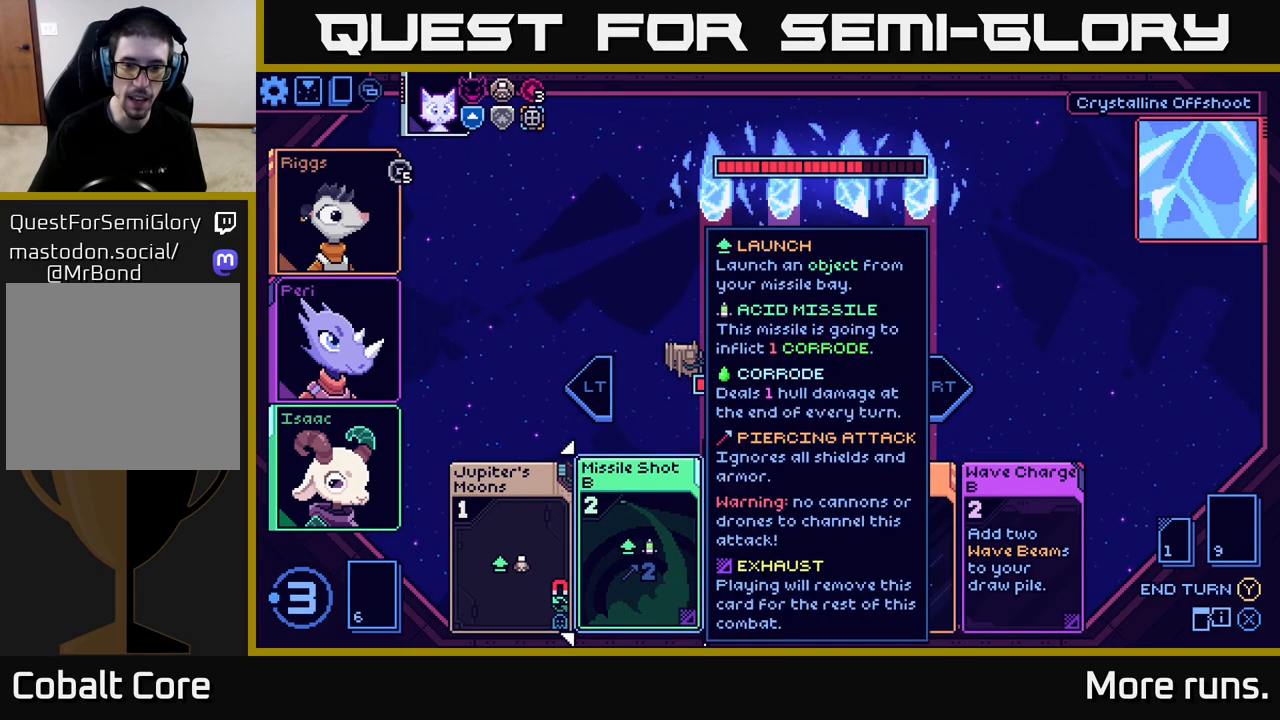
{"buttons": [], "left_stick": "center", "right_stick": "center", "events": [[100, "left_stick", "left"], [283, "left_stick", "center"]]}
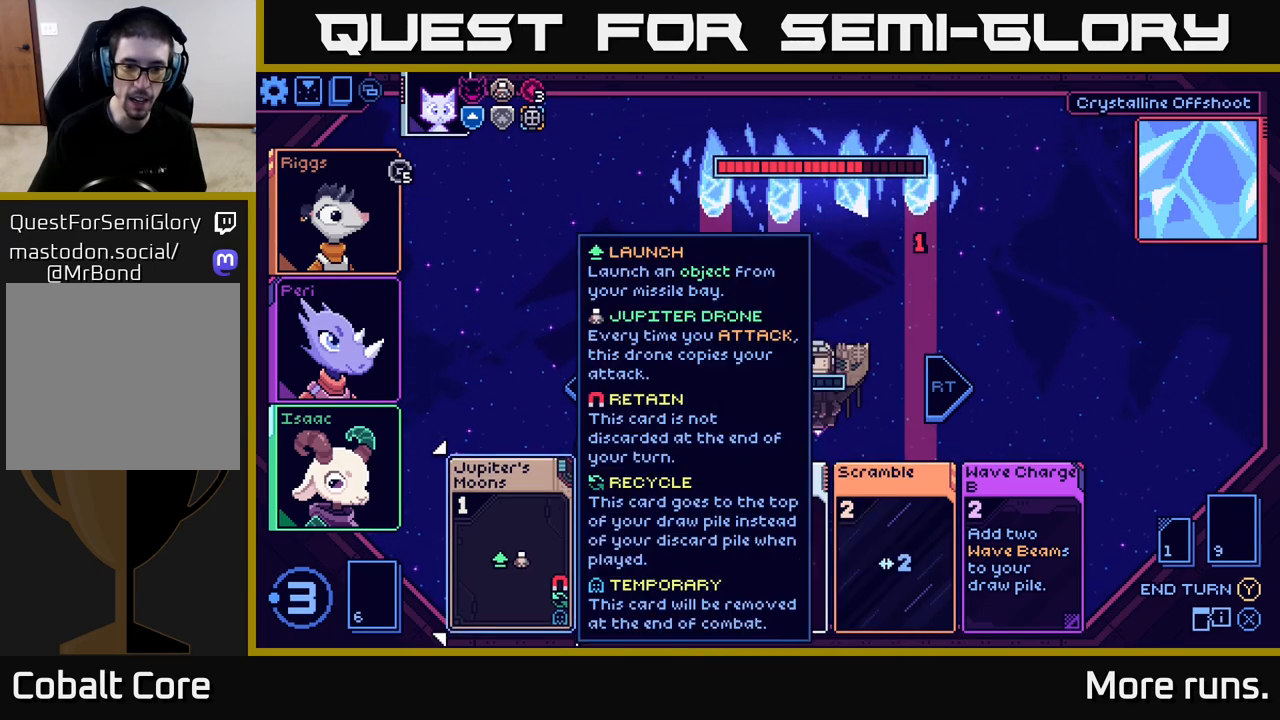
{"buttons": [], "left_stick": "right", "right_stick": "center", "events": [[283, "left_stick", "right"]]}
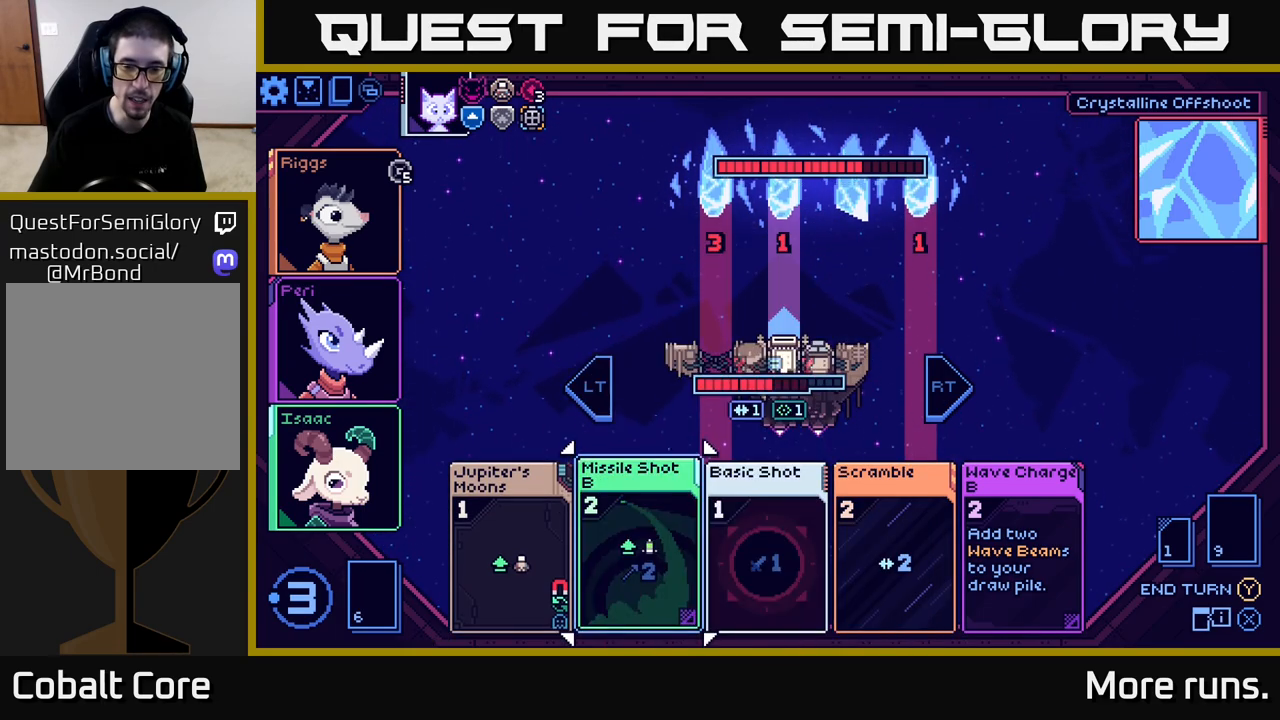
{"buttons": [], "left_stick": "center", "right_stick": "center", "events": [[17, "left_stick", "center"], [183, "left_stick", "right"], [367, "left_stick", "center"]]}
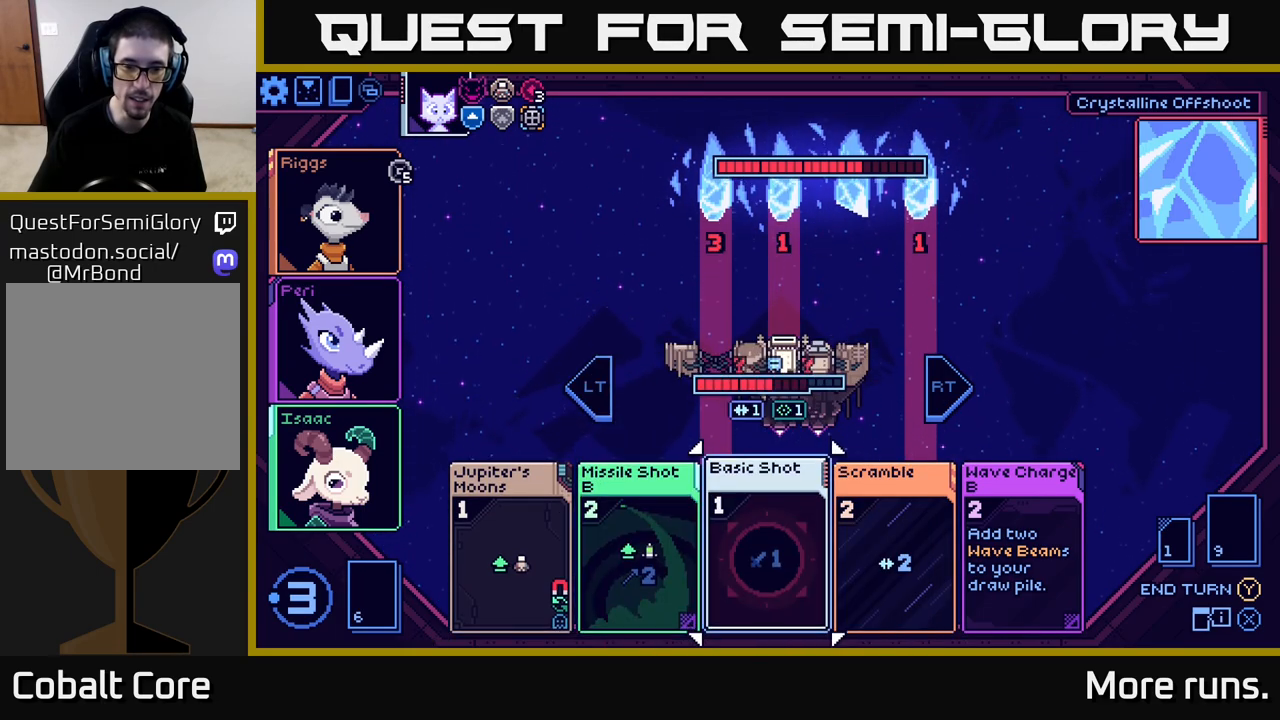
{"buttons": [], "left_stick": "left", "right_stick": "center", "events": [[467, "left_stick", "left"]]}
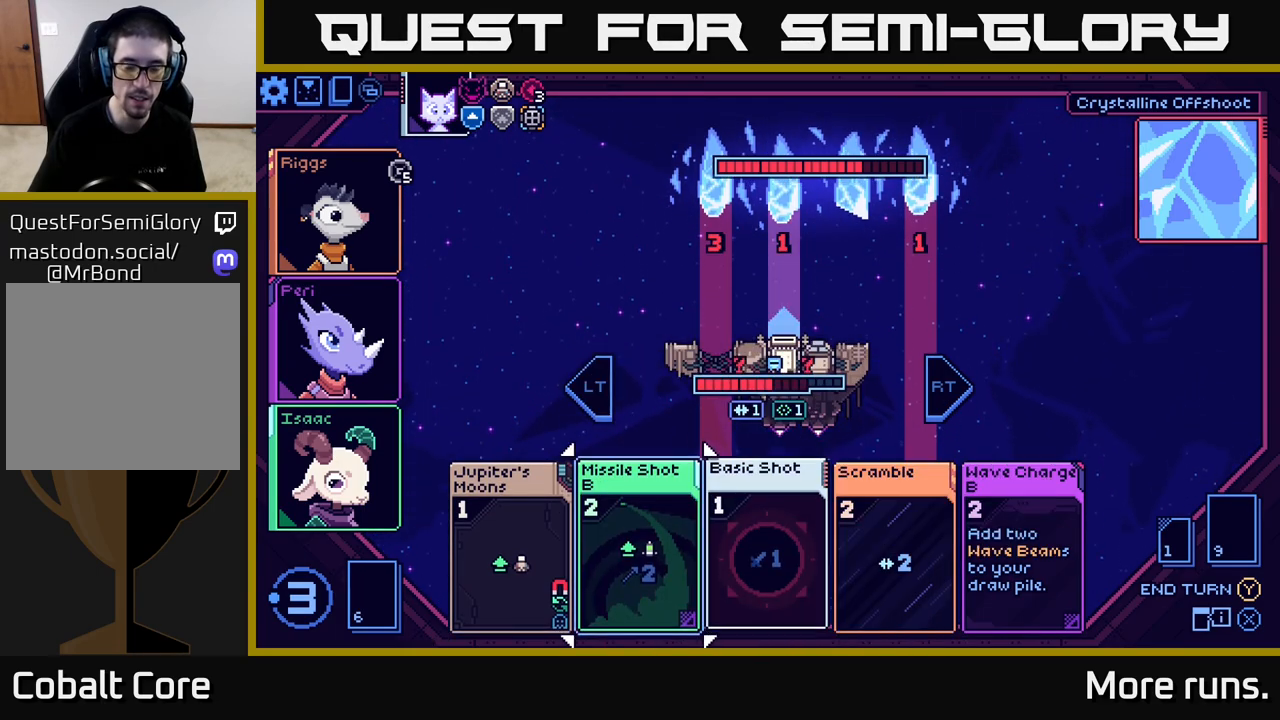
{"buttons": [], "left_stick": "center", "right_stick": "center", "events": [[183, "left_stick", "center"], [233, "left_stick", "right"], [417, "left_stick", "center"]]}
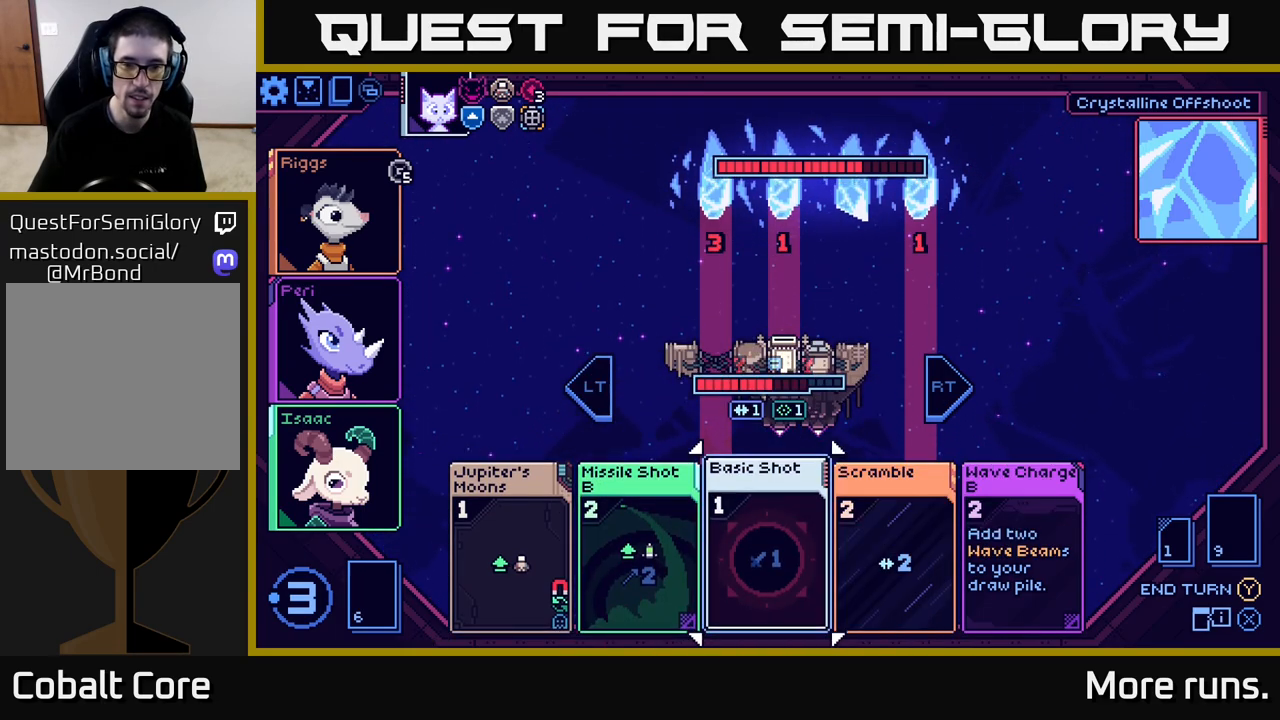
{"buttons": [], "left_stick": "center", "right_stick": "center", "events": [[50, "left_stick", "right"], [233, "left_stick", "center"]]}
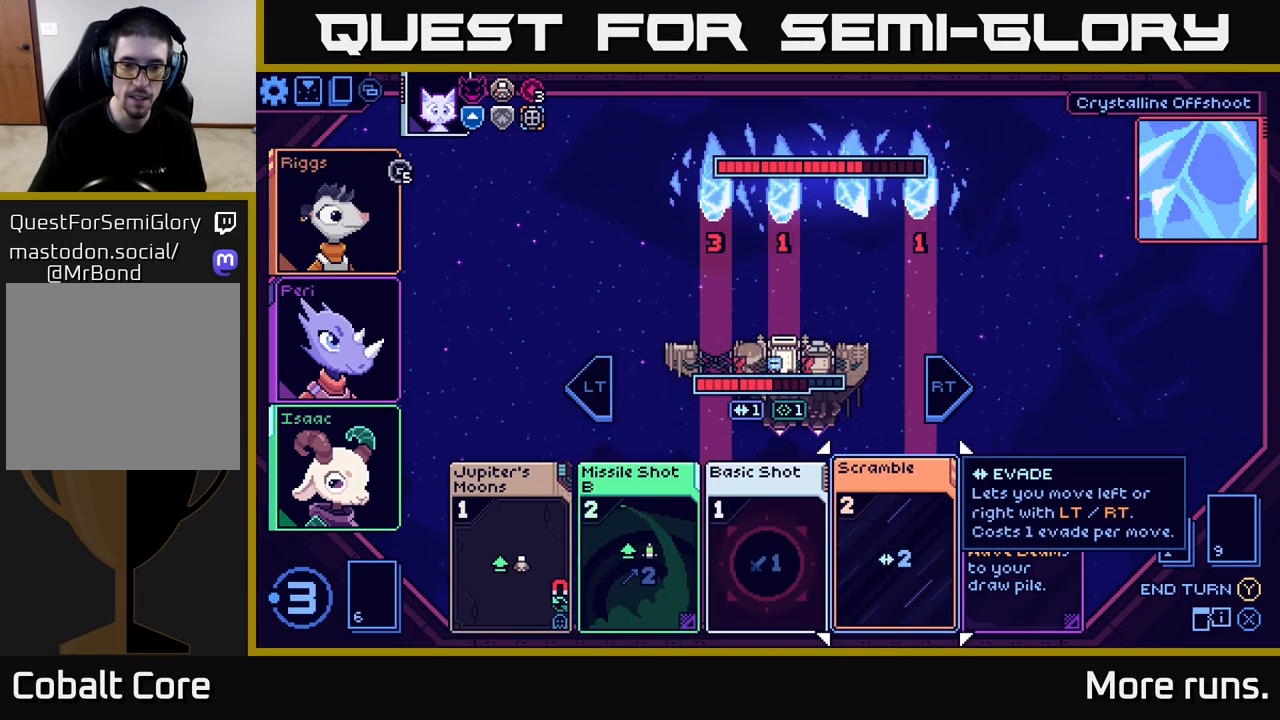
{"buttons": [], "left_stick": "center", "right_stick": "center", "events": []}
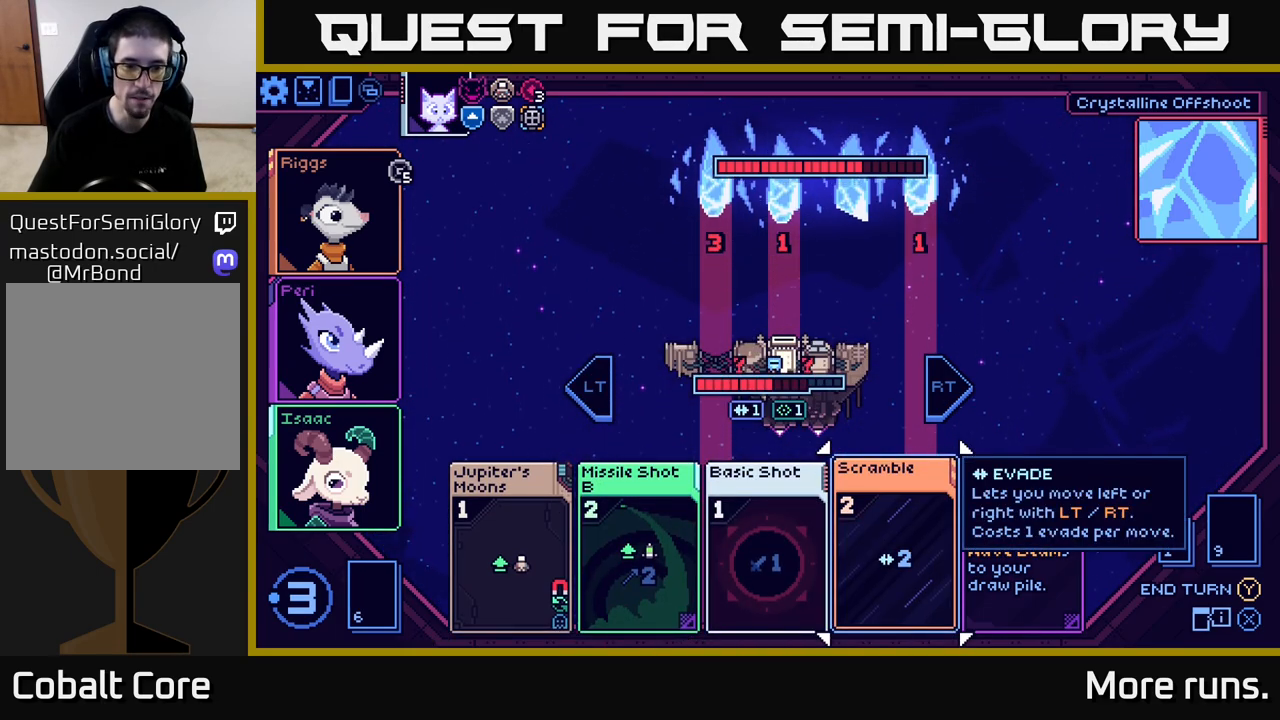
{"buttons": [], "left_stick": "down-left", "right_stick": "center", "events": [[433, "left_stick", "down-left"]]}
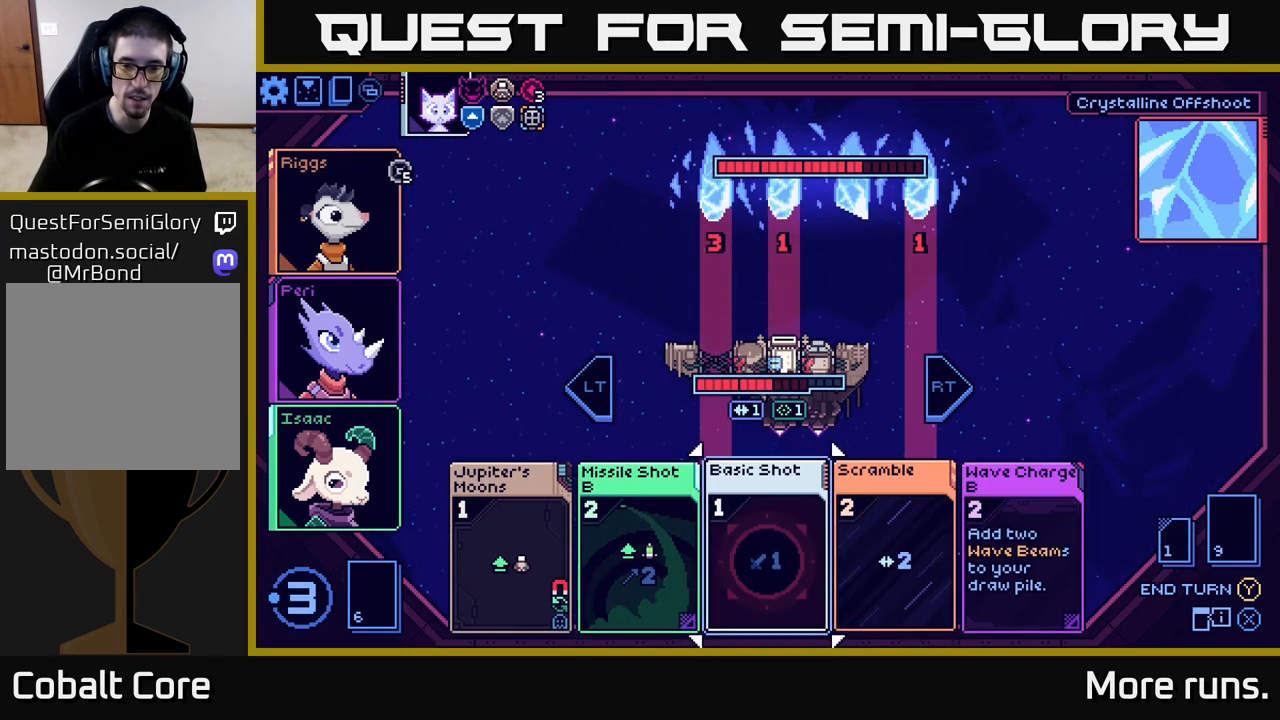
{"buttons": [], "left_stick": "center", "right_stick": "center", "events": [[150, "left_stick", "center"], [283, "left_stick", "right"], [483, "left_stick", "center"]]}
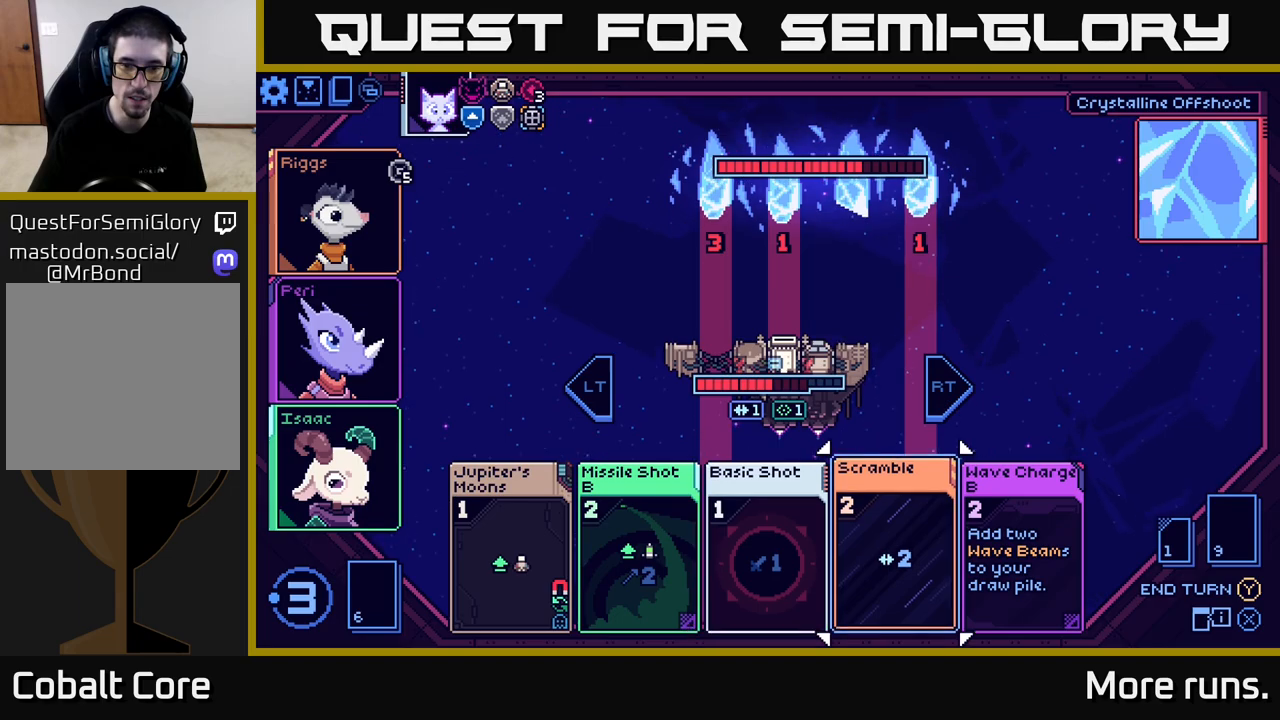
{"buttons": [], "left_stick": "center", "right_stick": "center", "events": []}
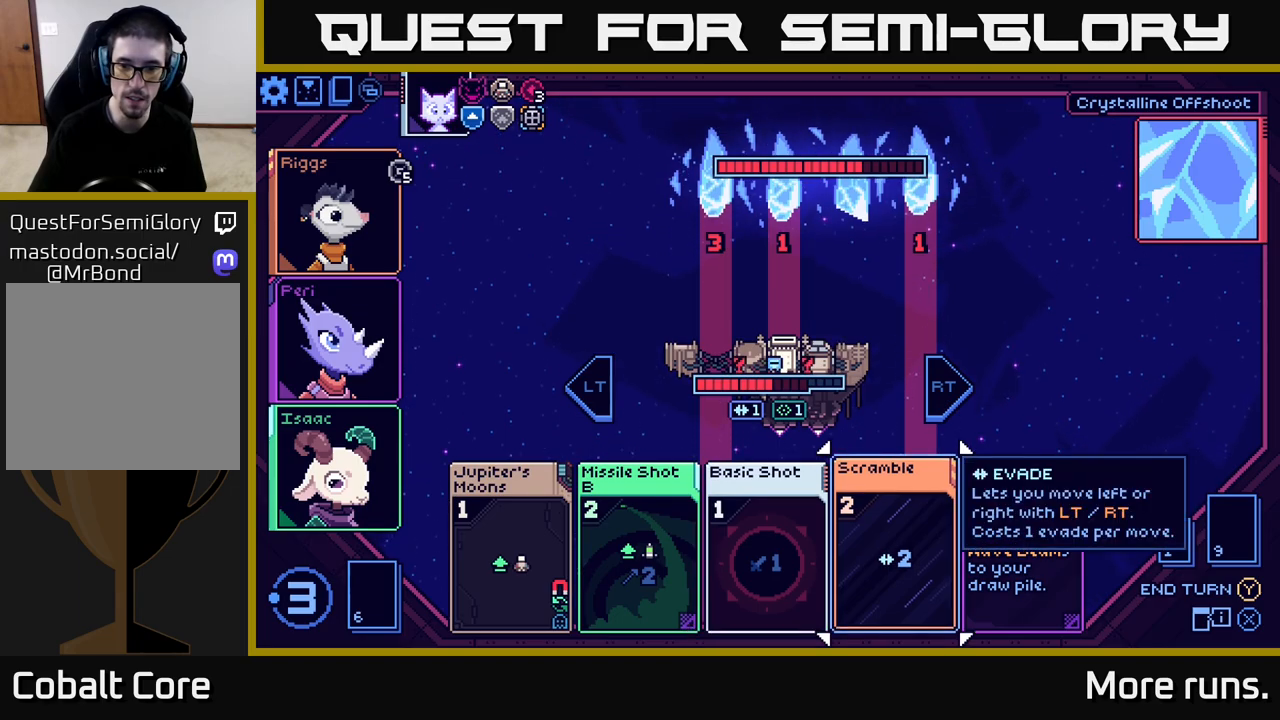
{"buttons": [], "left_stick": "left", "right_stick": "center", "events": [[83, "left_stick", "right"], [317, "left_stick", "center"], [417, "left_stick", "left"]]}
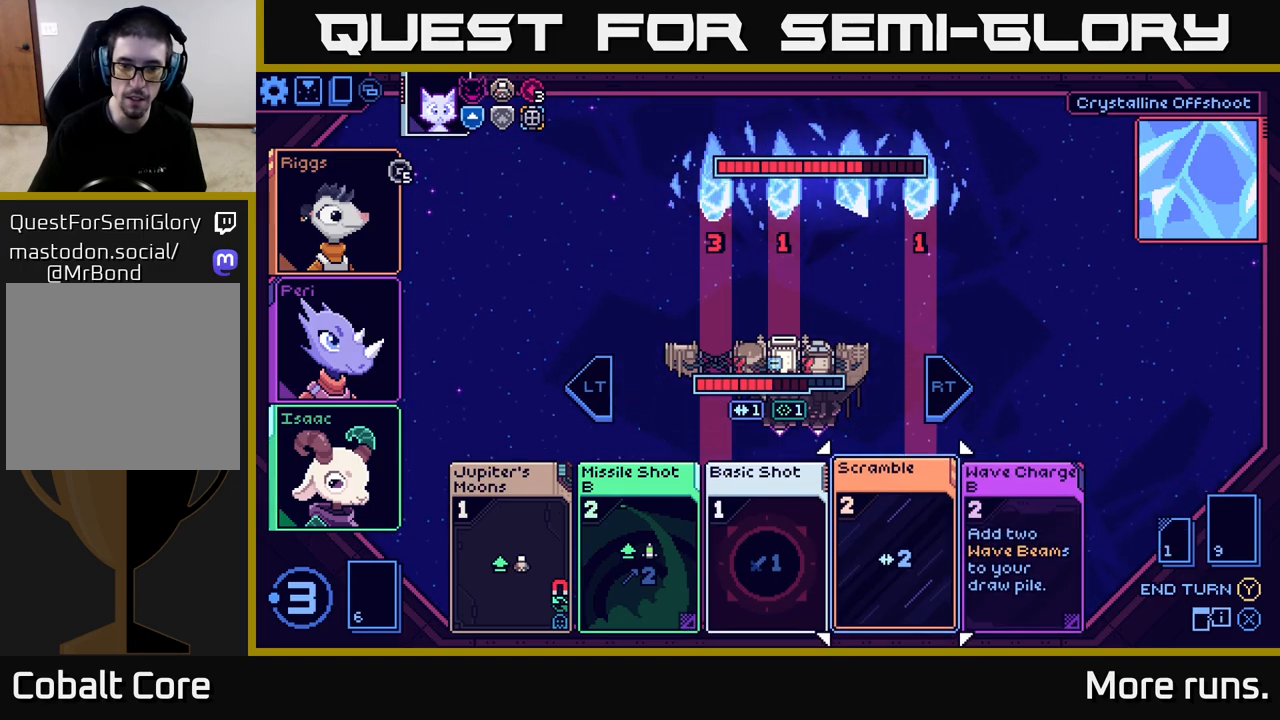
{"buttons": [], "left_stick": "center", "right_stick": "center", "events": [[100, "left_stick", "center"]]}